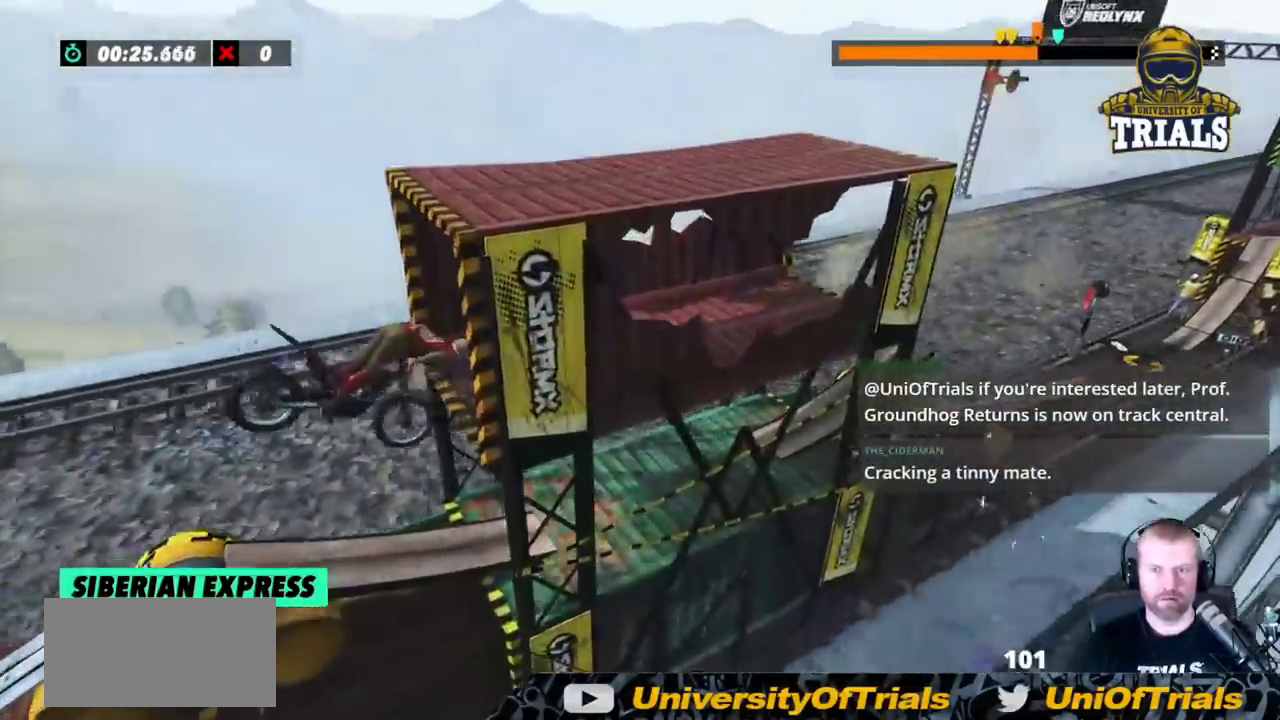
Gameplay with a controller (Xbox layout); each line is a JSON object with the inputs held at the frame after it (dt_ms = milliseconds from this image to that frame). "events" lists button and stick changes between this image and that frame as [ms after this image, input, new state], when the widget could be followed in between. Not read: A B DPAD_DOWN DPAD_LEFT DPAD_RIGHT DPAD_UP L1 L3 R1 R3 SELECT START X Y right_stick.
{"dt_ms": 500, "buttons": ["L2"], "left_stick": "left", "events": [[217, "left_stick", "left"], [250, "L2", "down"]]}
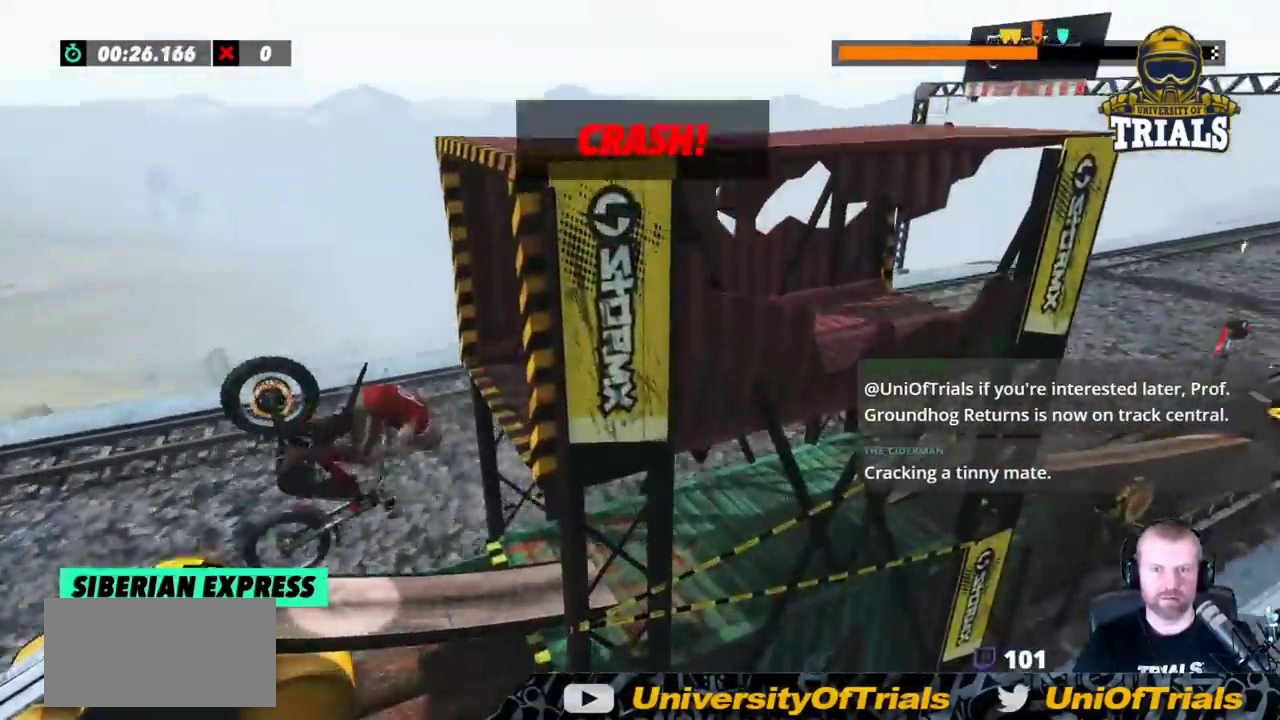
{"dt_ms": 500, "buttons": [], "left_stick": "center", "events": [[100, "left_stick", "center"], [150, "left_stick", "left"], [433, "left_stick", "center"], [467, "L2", "up"]]}
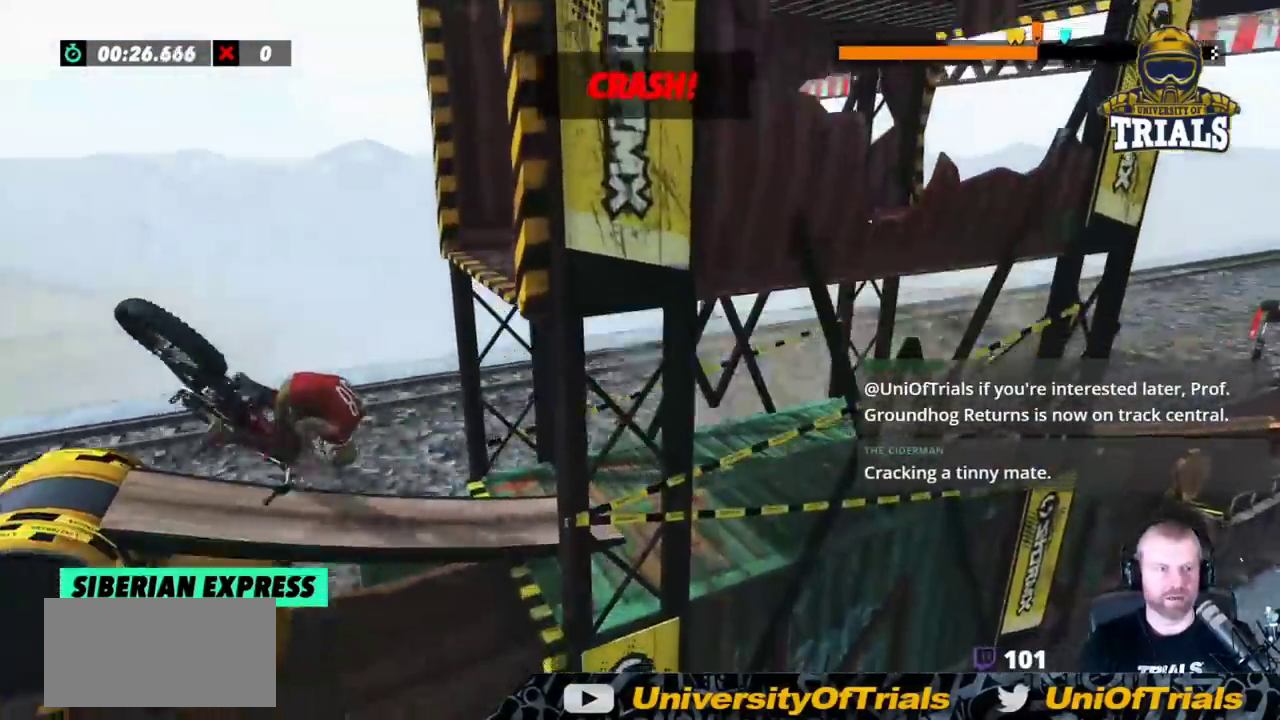
{"dt_ms": 500, "buttons": [], "left_stick": "center", "events": []}
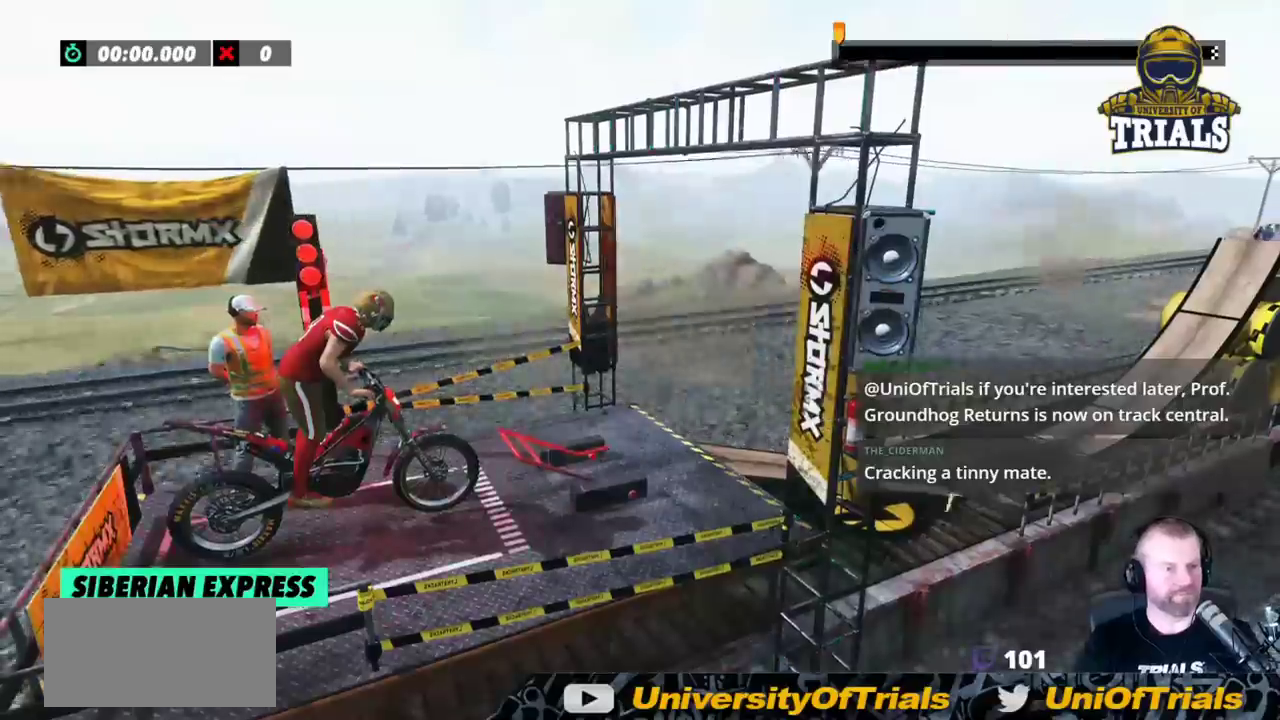
{"dt_ms": 500, "buttons": [], "left_stick": "center", "events": []}
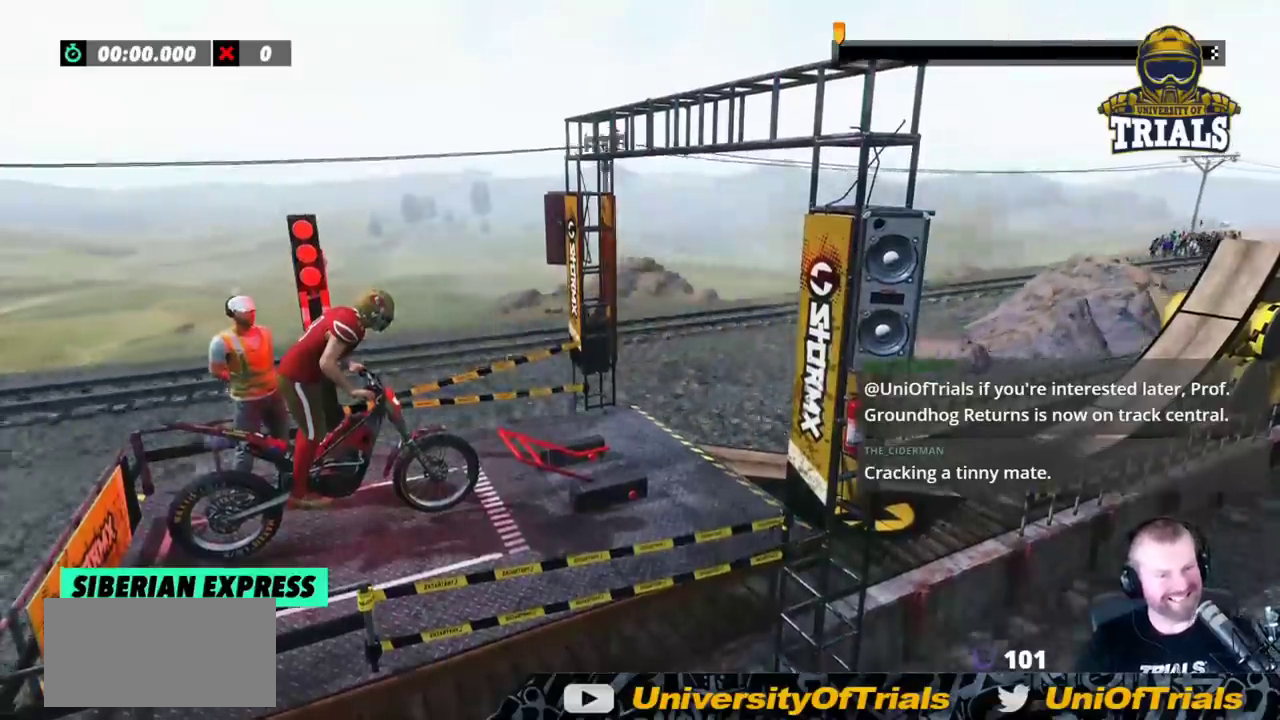
{"dt_ms": 500, "buttons": ["R2"], "left_stick": "center", "events": [[350, "R2", "down"]]}
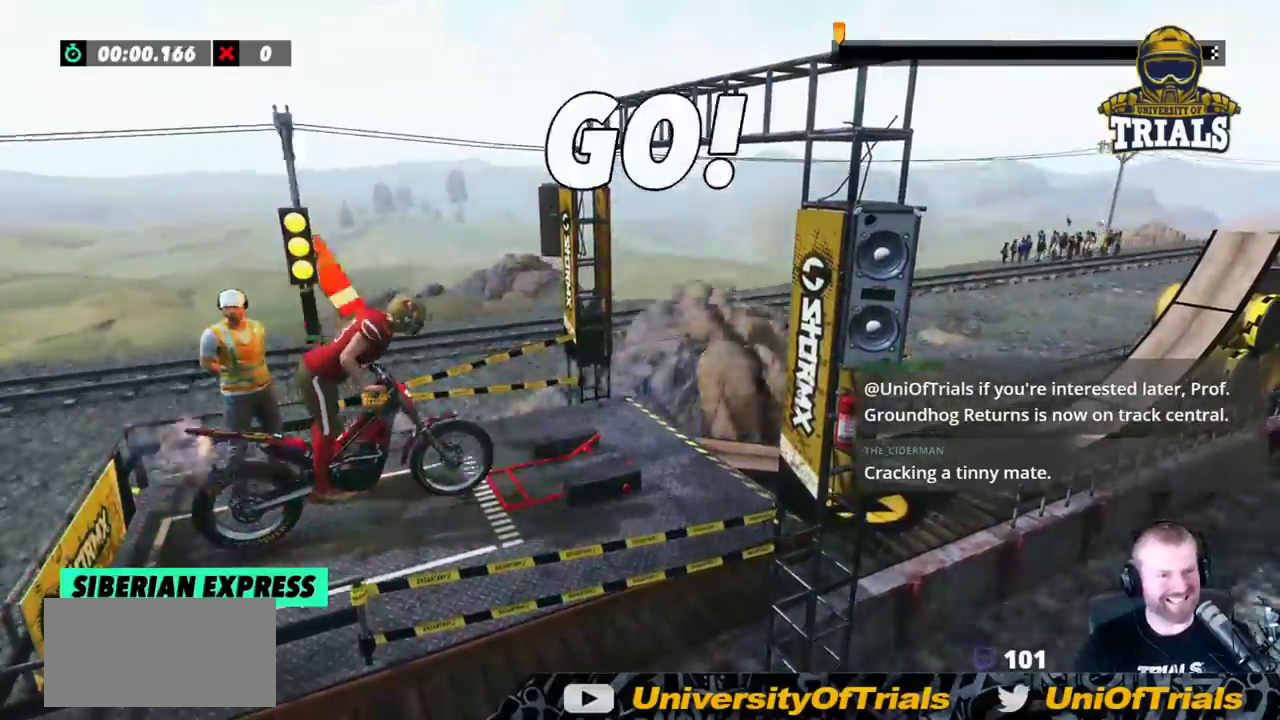
{"dt_ms": 500, "buttons": ["R2"], "left_stick": "left", "events": [[283, "left_stick", "left"]]}
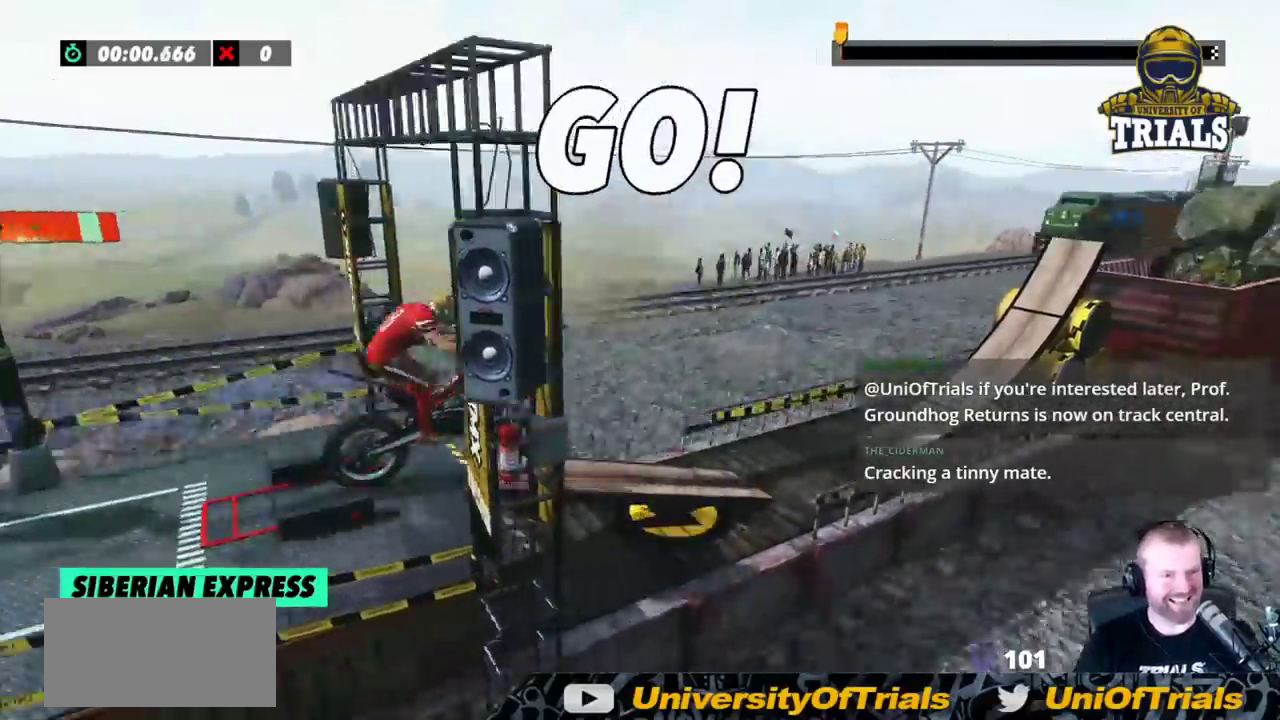
{"dt_ms": 500, "buttons": ["R2"], "left_stick": "center", "events": [[33, "left_stick", "center"]]}
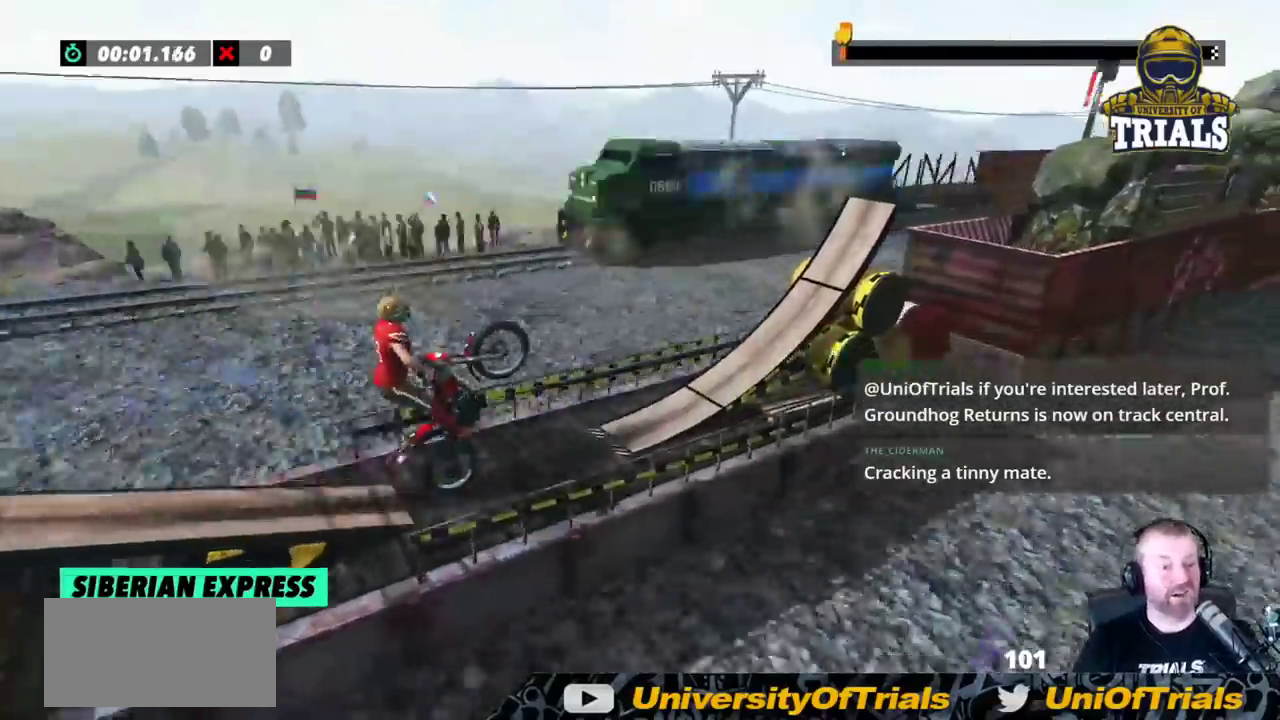
{"dt_ms": 500, "buttons": [], "left_stick": "left", "events": [[367, "R2", "up"], [400, "left_stick", "right"], [483, "left_stick", "left"]]}
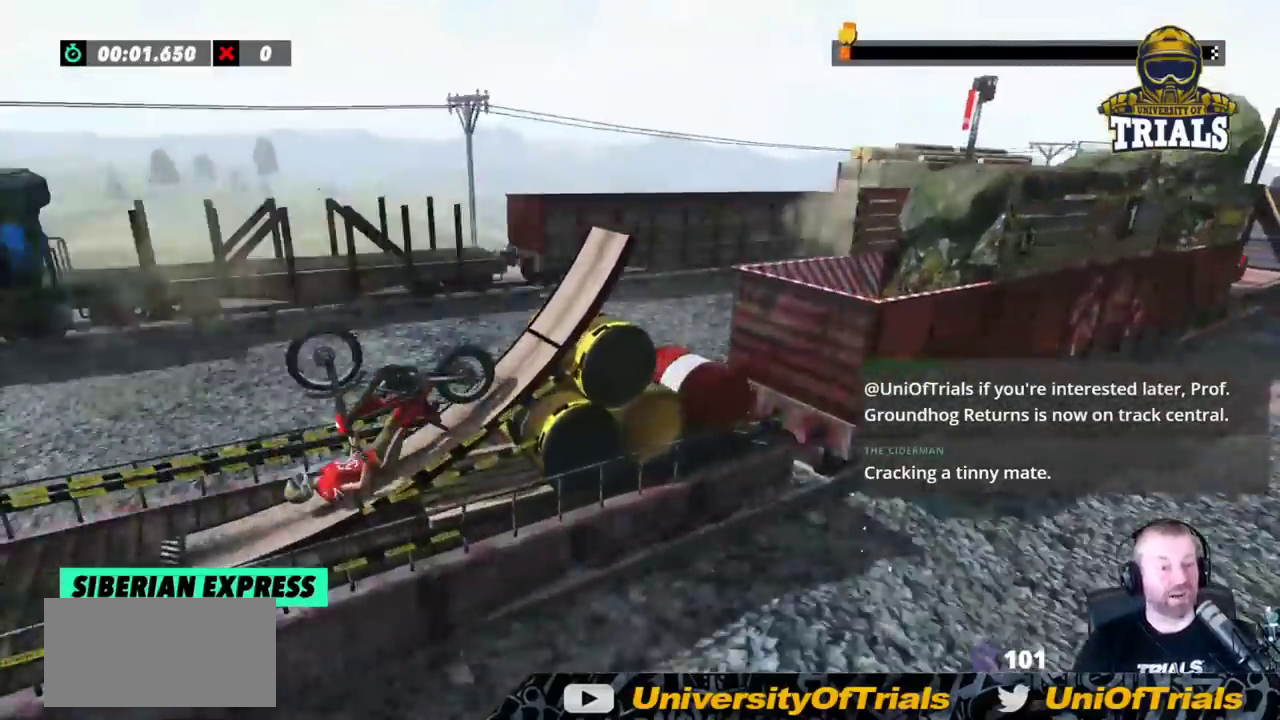
{"dt_ms": 500, "buttons": [], "left_stick": "left"}
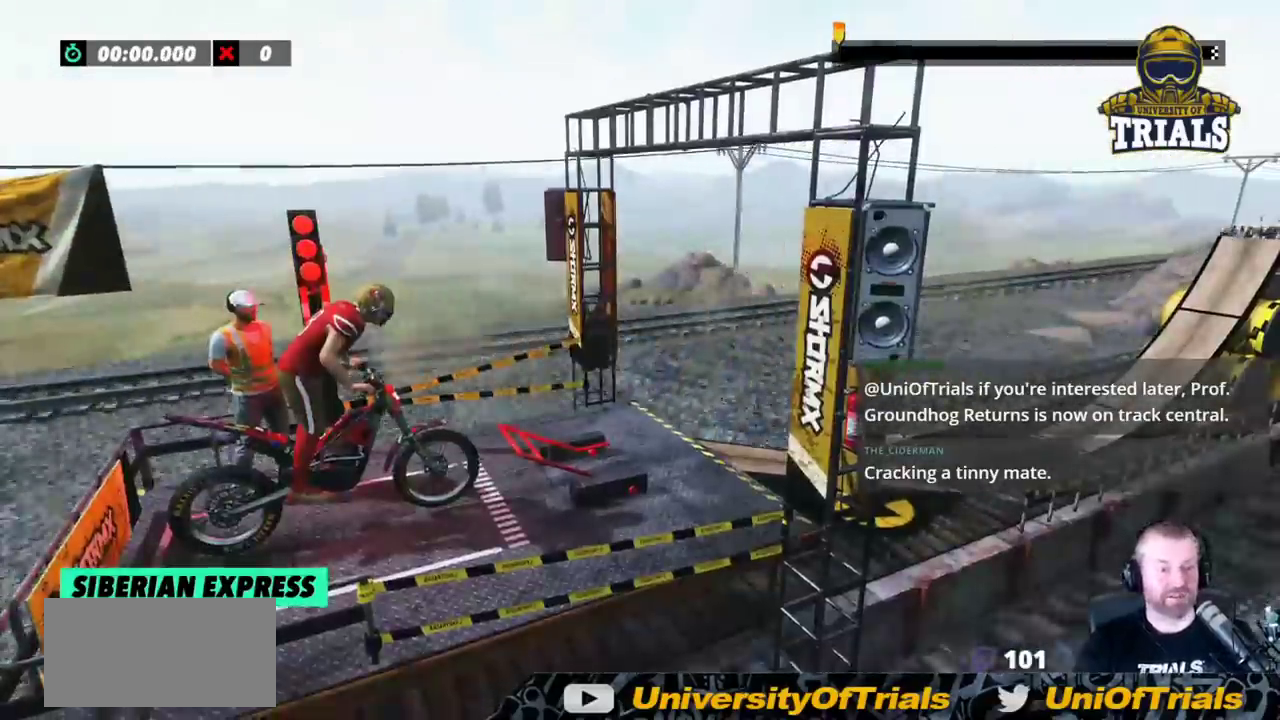
{"dt_ms": 500, "buttons": [], "left_stick": "left", "events": []}
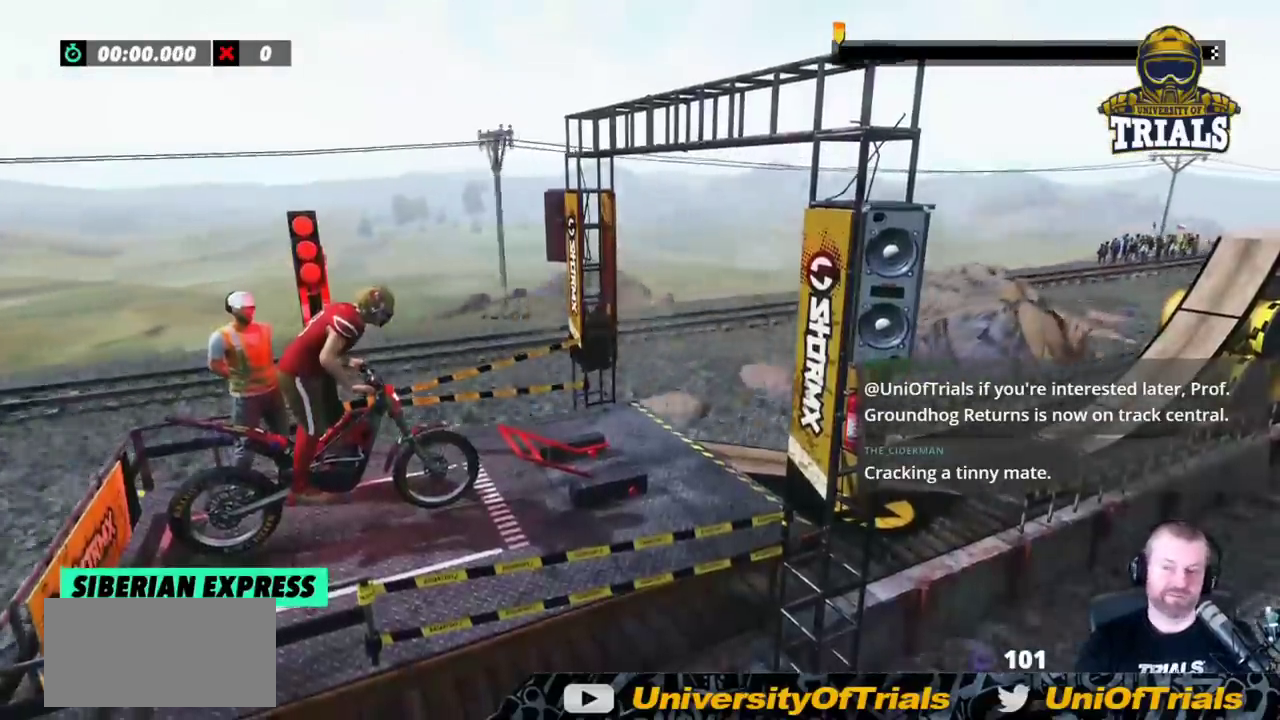
{"dt_ms": 500, "buttons": ["R2"], "left_stick": "center", "events": [[150, "R2", "down"], [150, "left_stick", "center"]]}
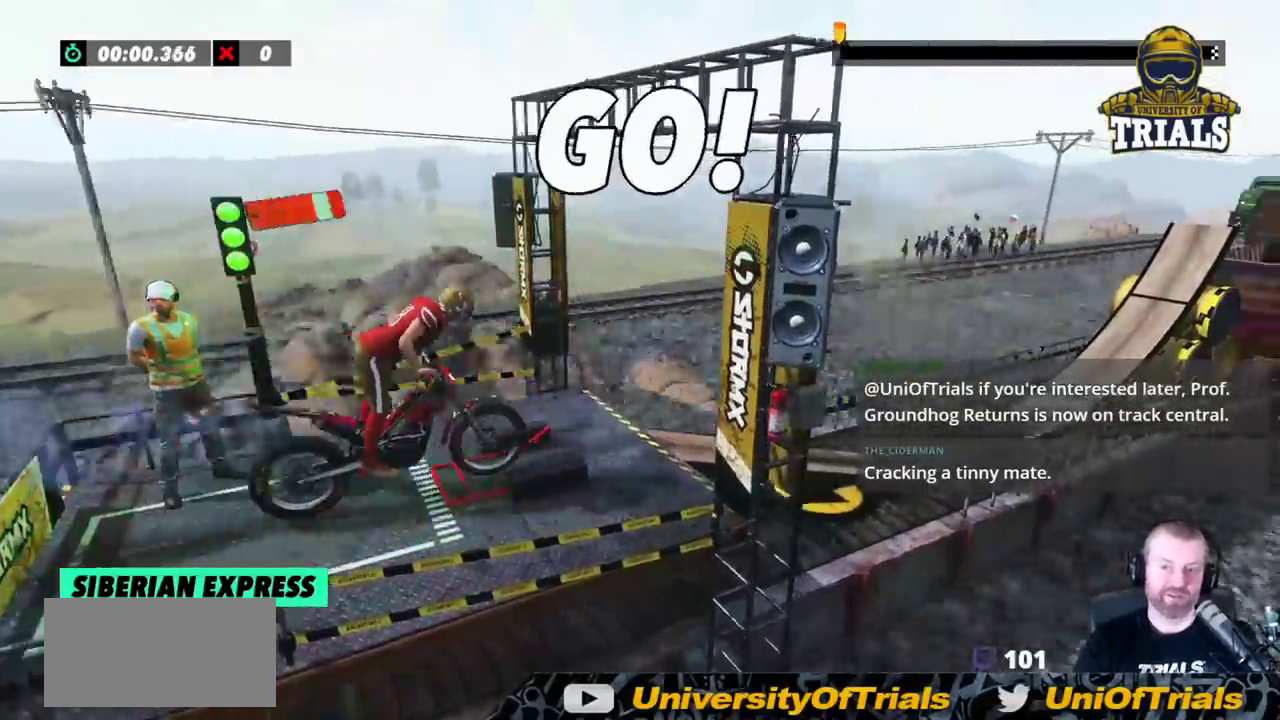
{"dt_ms": 500, "buttons": ["R2"], "left_stick": "left", "events": [[367, "left_stick", "left"]]}
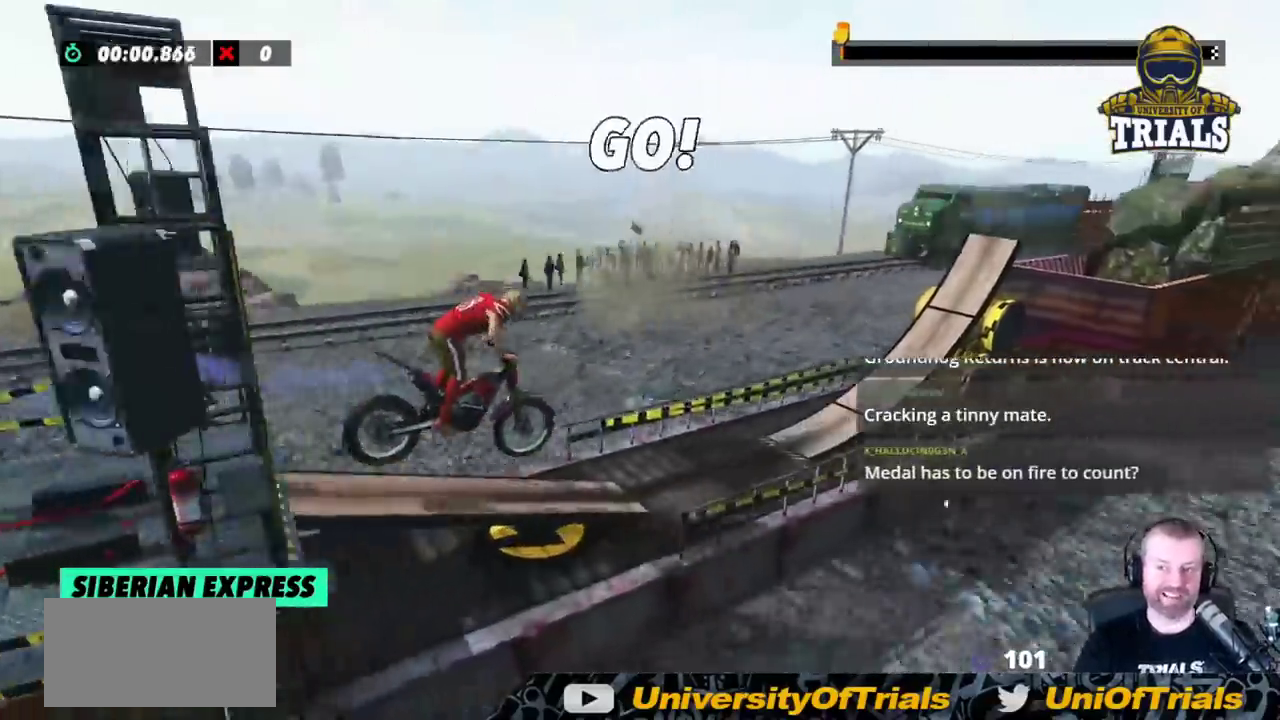
{"dt_ms": 500, "buttons": ["R2"], "left_stick": "center", "events": [[167, "left_stick", "center"], [267, "left_stick", "left"], [467, "left_stick", "center"]]}
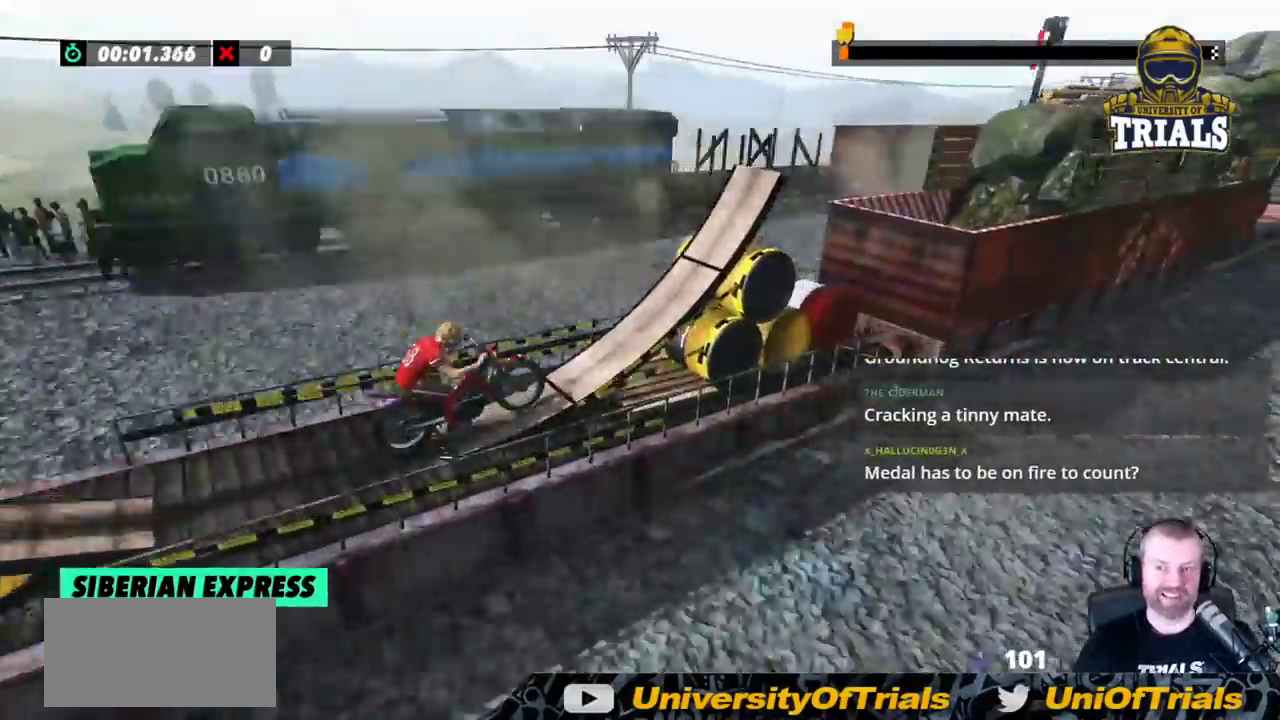
{"dt_ms": 500, "buttons": ["R2"], "left_stick": "center", "events": [[267, "R2", "up"], [400, "R2", "down"]]}
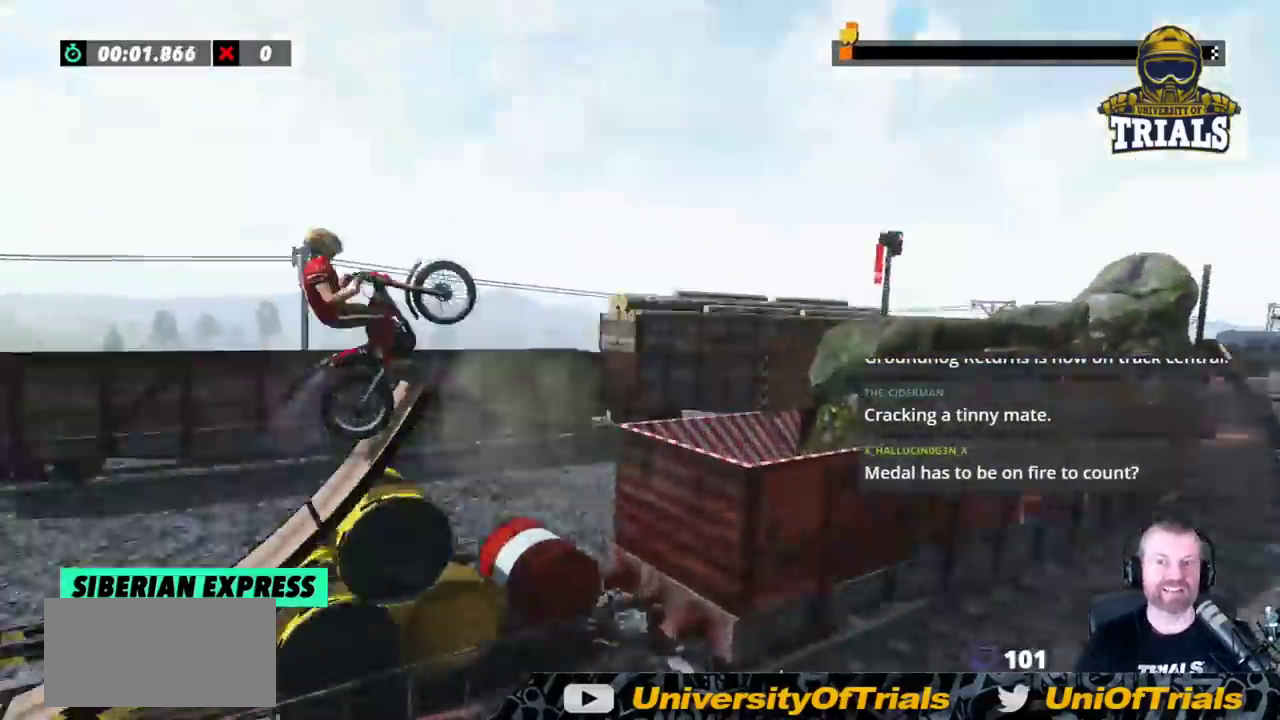
{"dt_ms": 1000, "buttons": [], "left_stick": "center"}
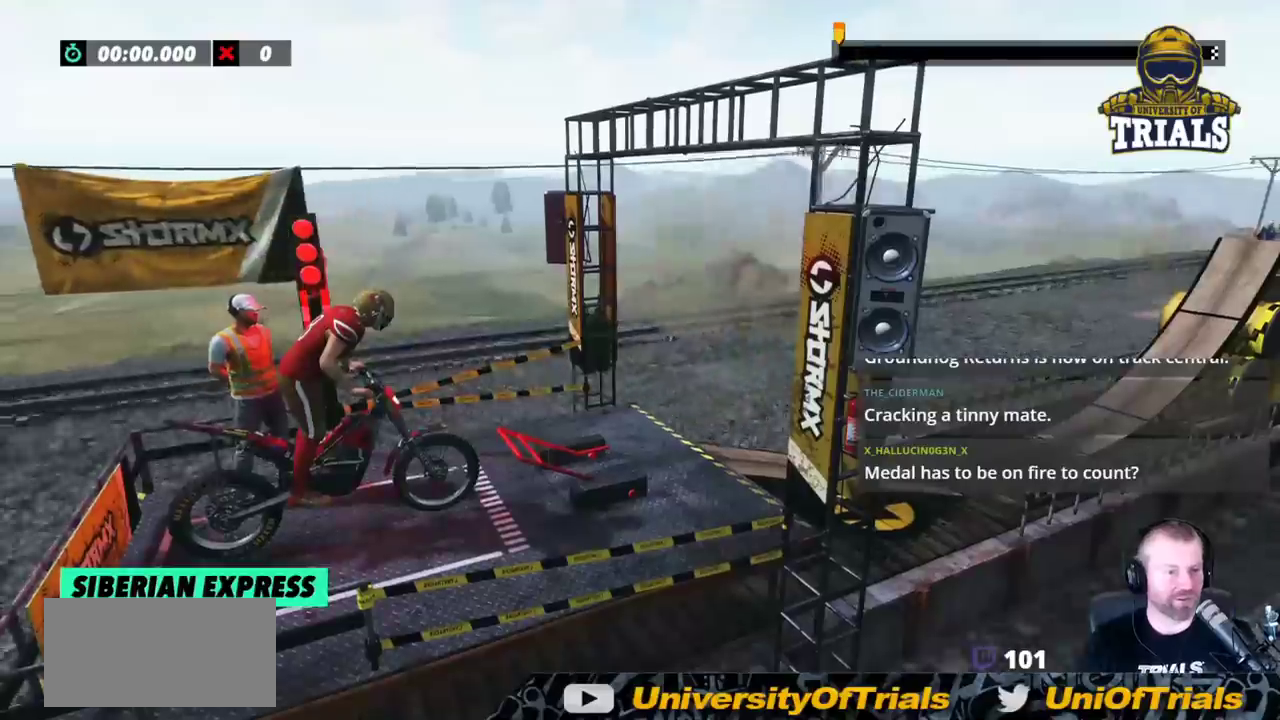
{"dt_ms": 1000, "buttons": ["R2"], "left_stick": "center"}
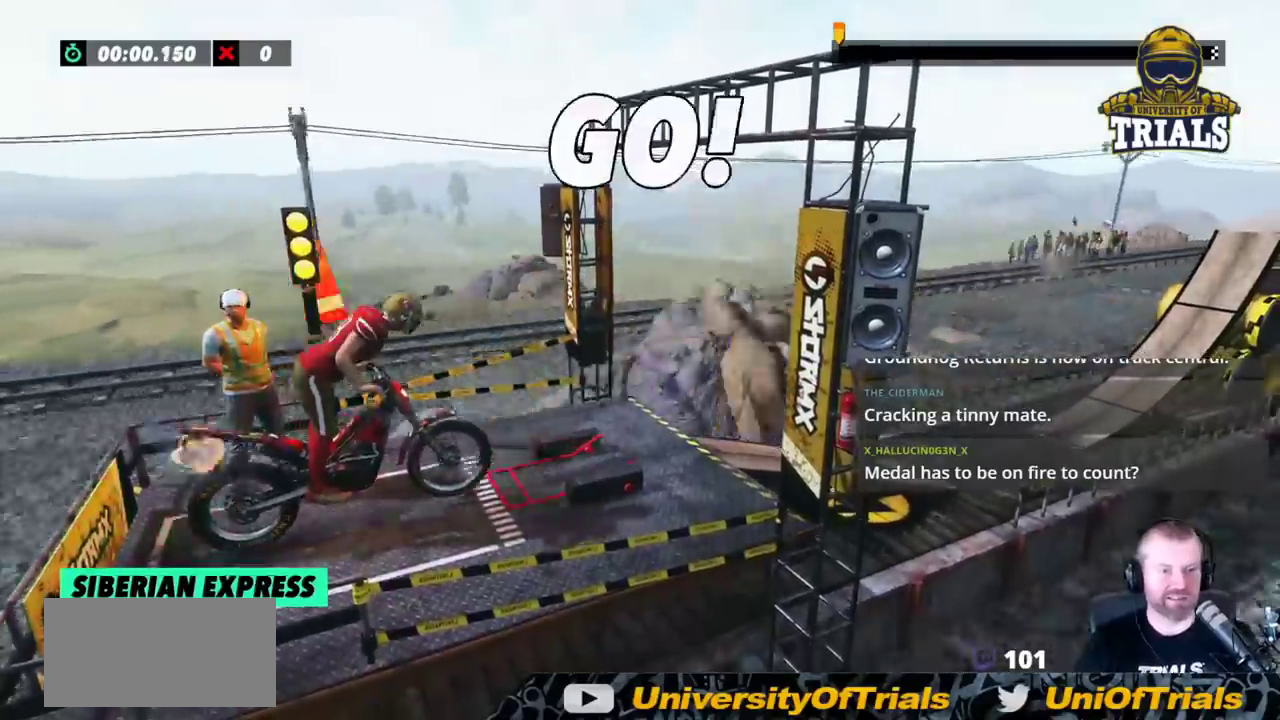
{"dt_ms": 500, "buttons": ["R2"], "left_stick": "left", "events": [[450, "left_stick", "left"]]}
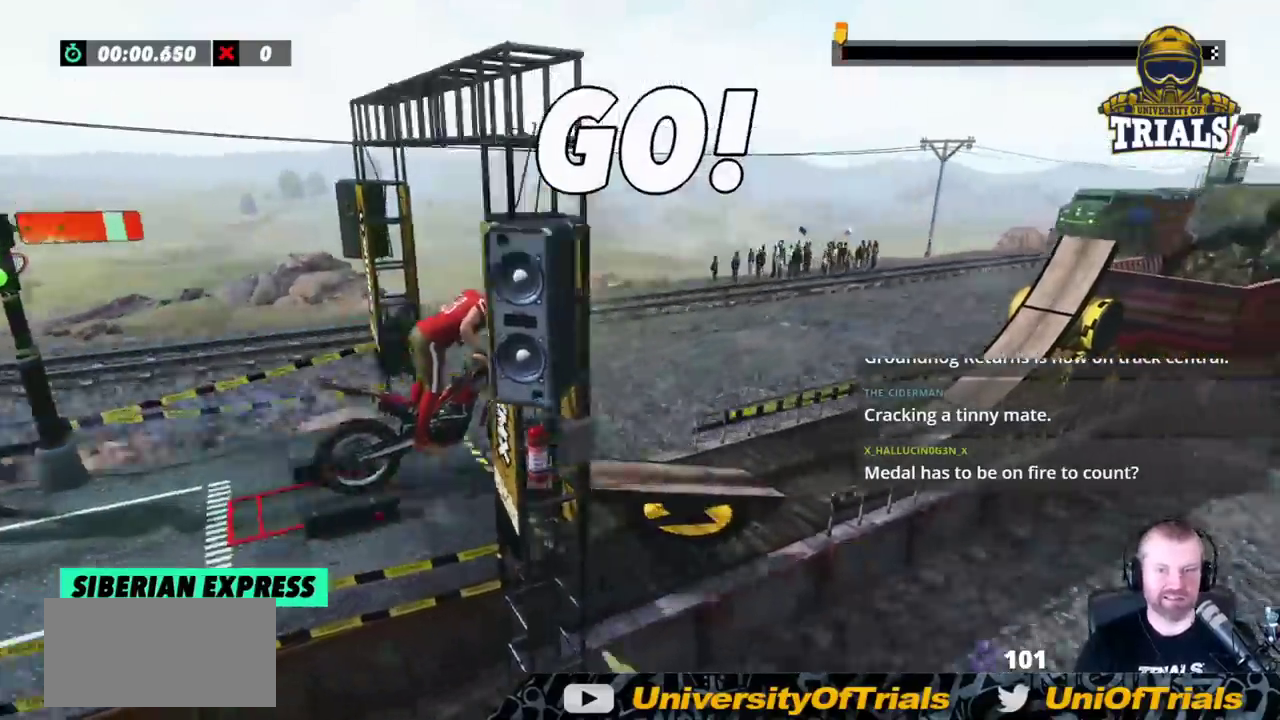
{"dt_ms": 500, "buttons": ["R2"], "left_stick": "center", "events": [[183, "left_stick", "center"]]}
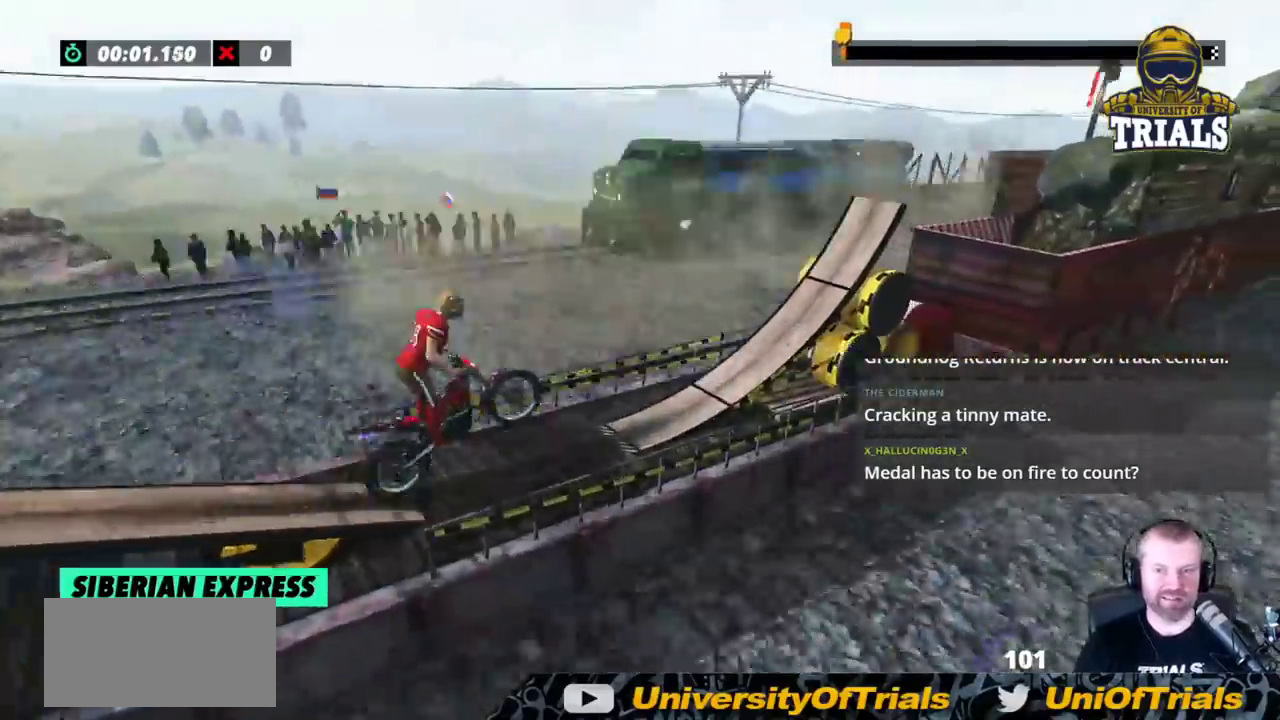
{"dt_ms": 500, "buttons": [], "left_stick": "center", "events": [[33, "left_stick", "left"], [333, "left_stick", "center"], [500, "R2", "up"]]}
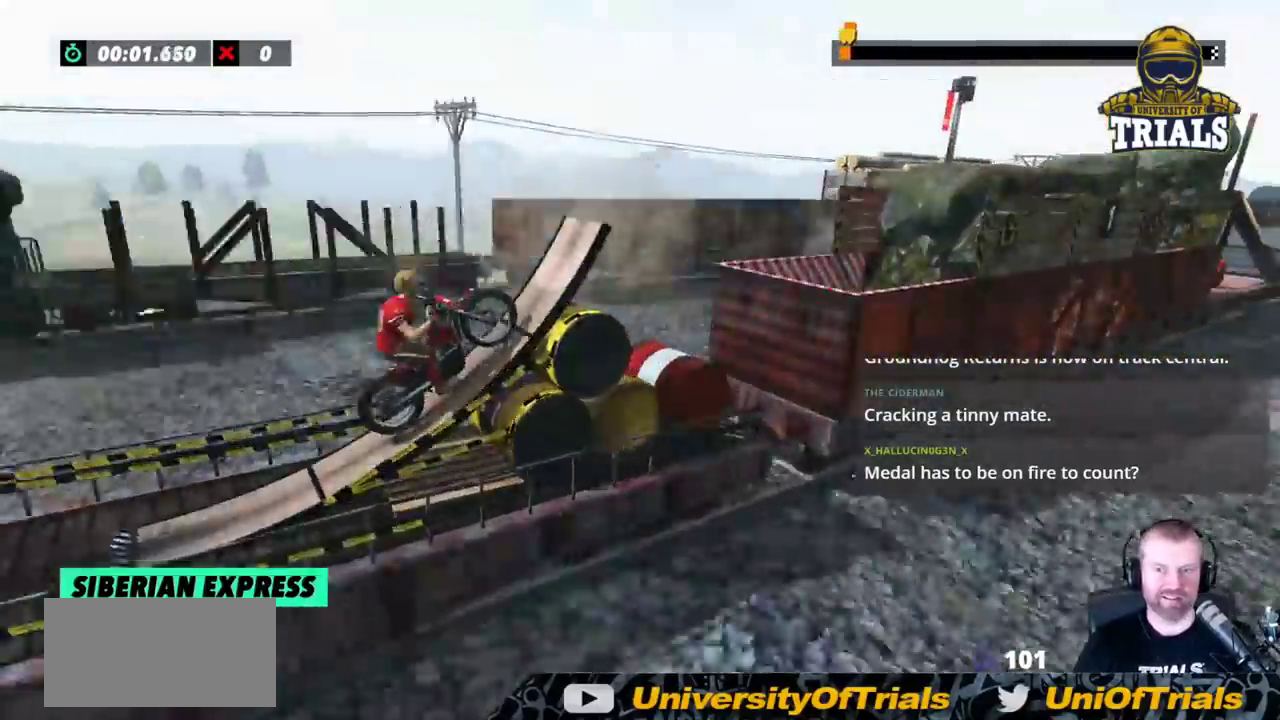
{"dt_ms": 500, "buttons": [], "left_stick": "center", "events": [[117, "R2", "down"], [233, "R2", "up"], [283, "L2", "down"], [350, "left_stick", "right"], [417, "L2", "up"], [467, "left_stick", "center"]]}
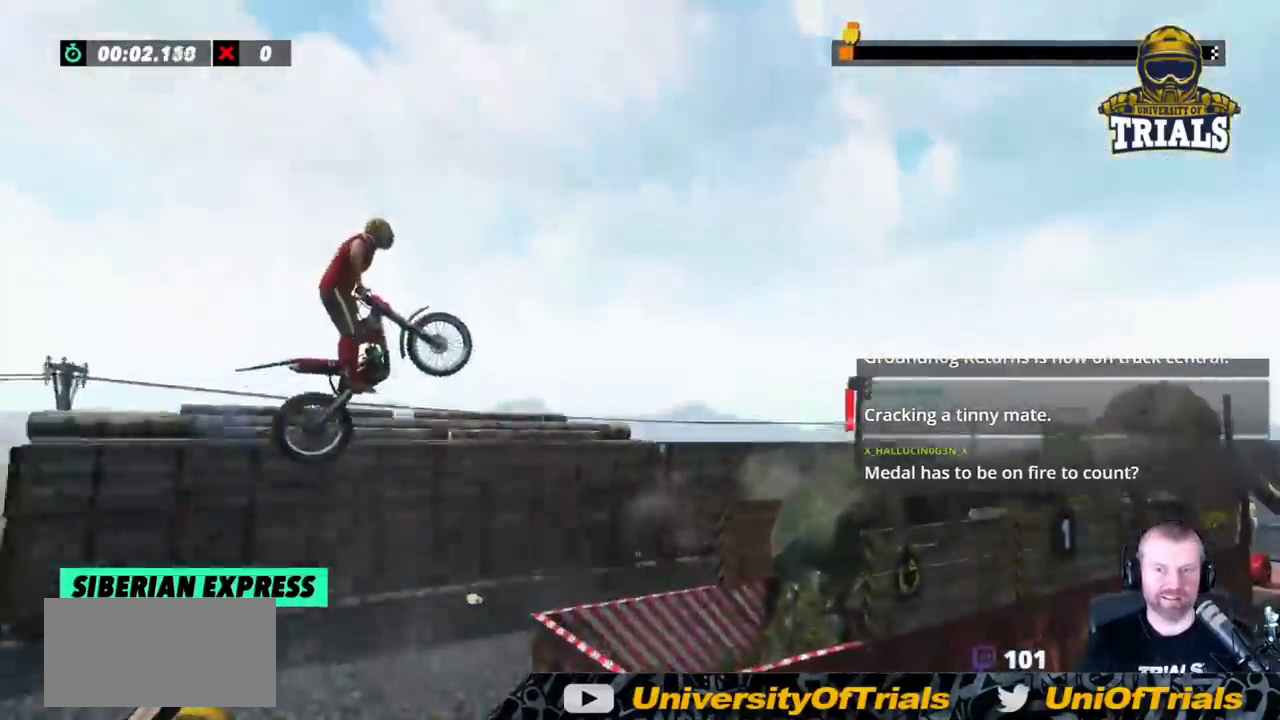
{"dt_ms": 500, "buttons": [], "left_stick": "center", "events": [[200, "left_stick", "left"], [450, "left_stick", "center"]]}
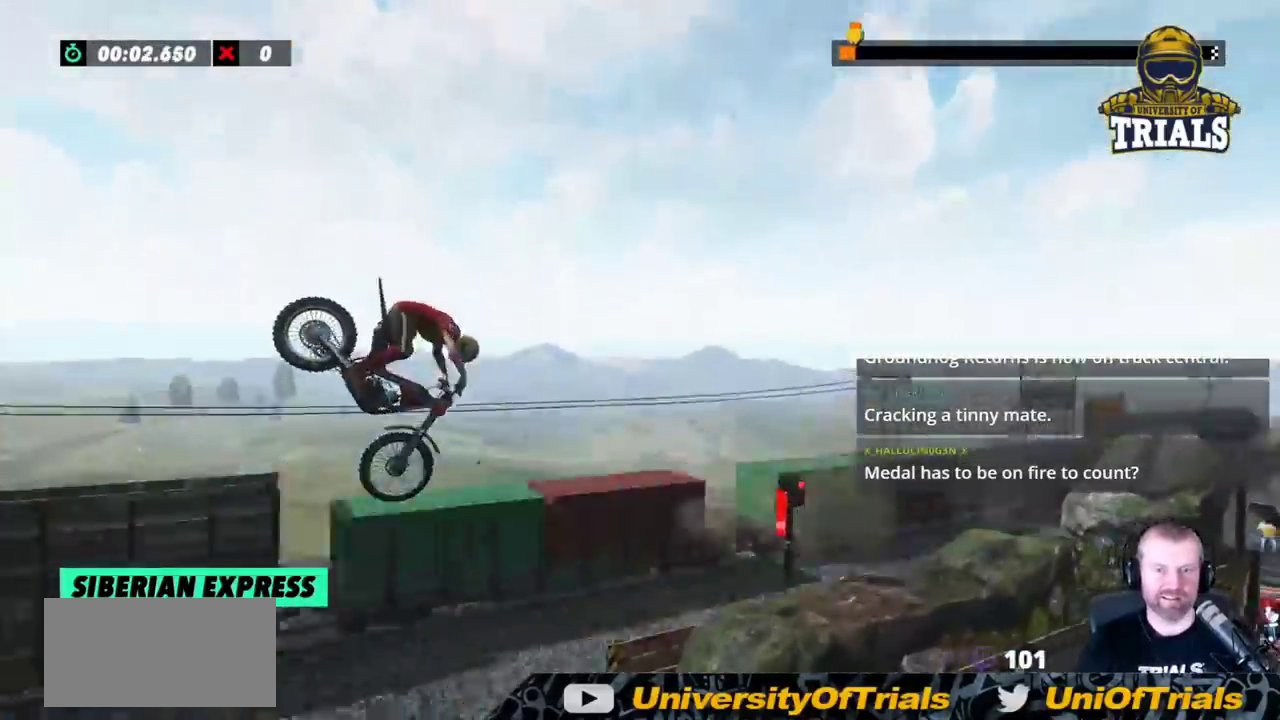
{"dt_ms": 1000, "buttons": [], "left_stick": "center"}
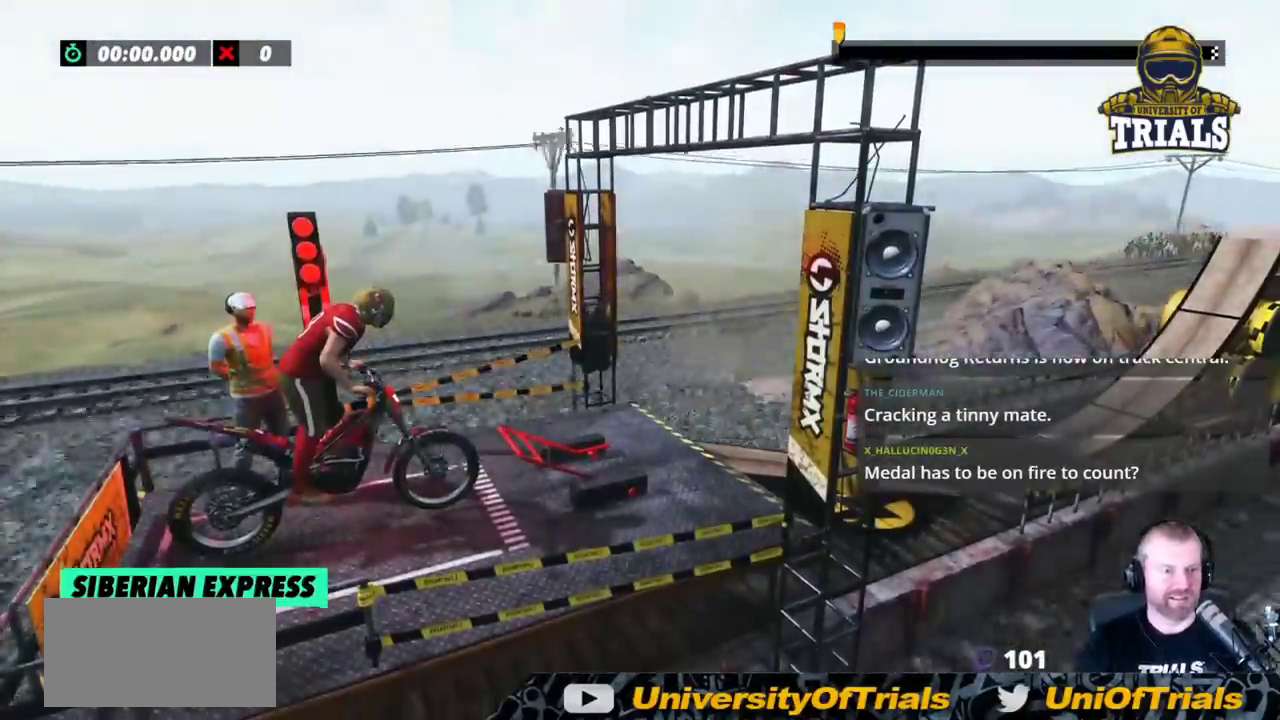
{"dt_ms": 500, "buttons": ["R2"], "left_stick": "center"}
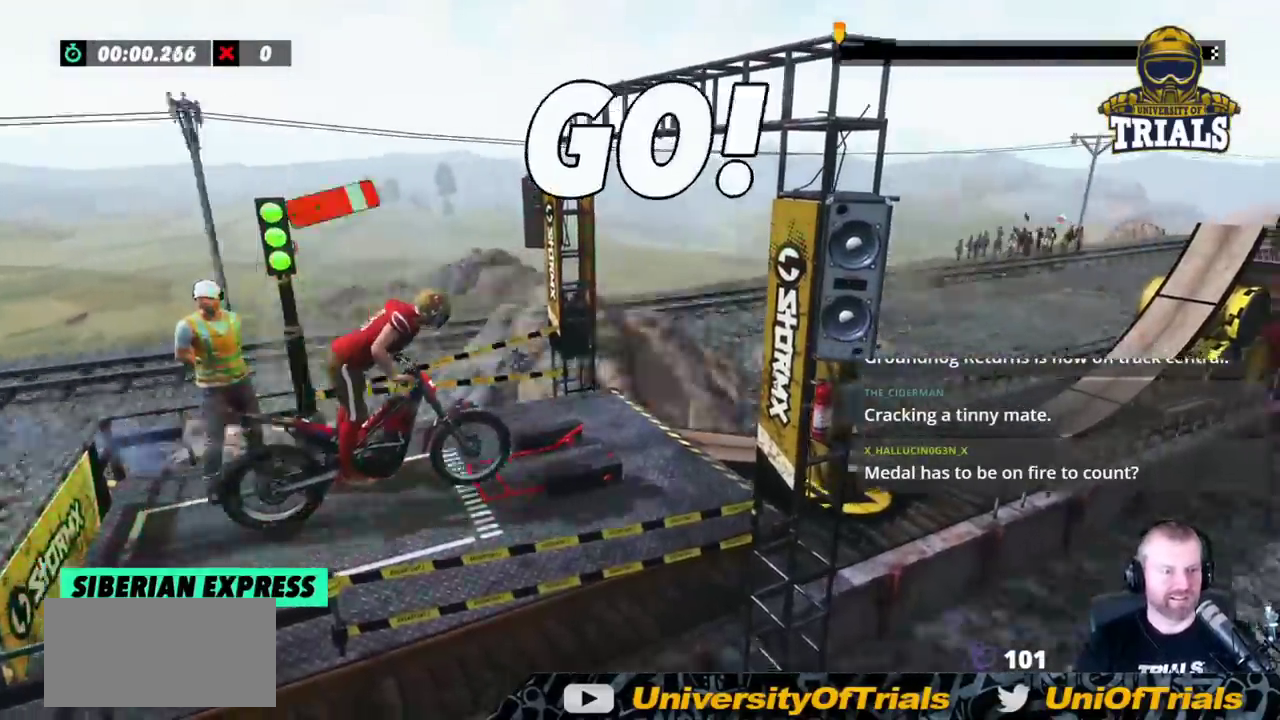
{"dt_ms": 500, "buttons": ["R2"], "left_stick": "left", "events": [[283, "left_stick", "left"]]}
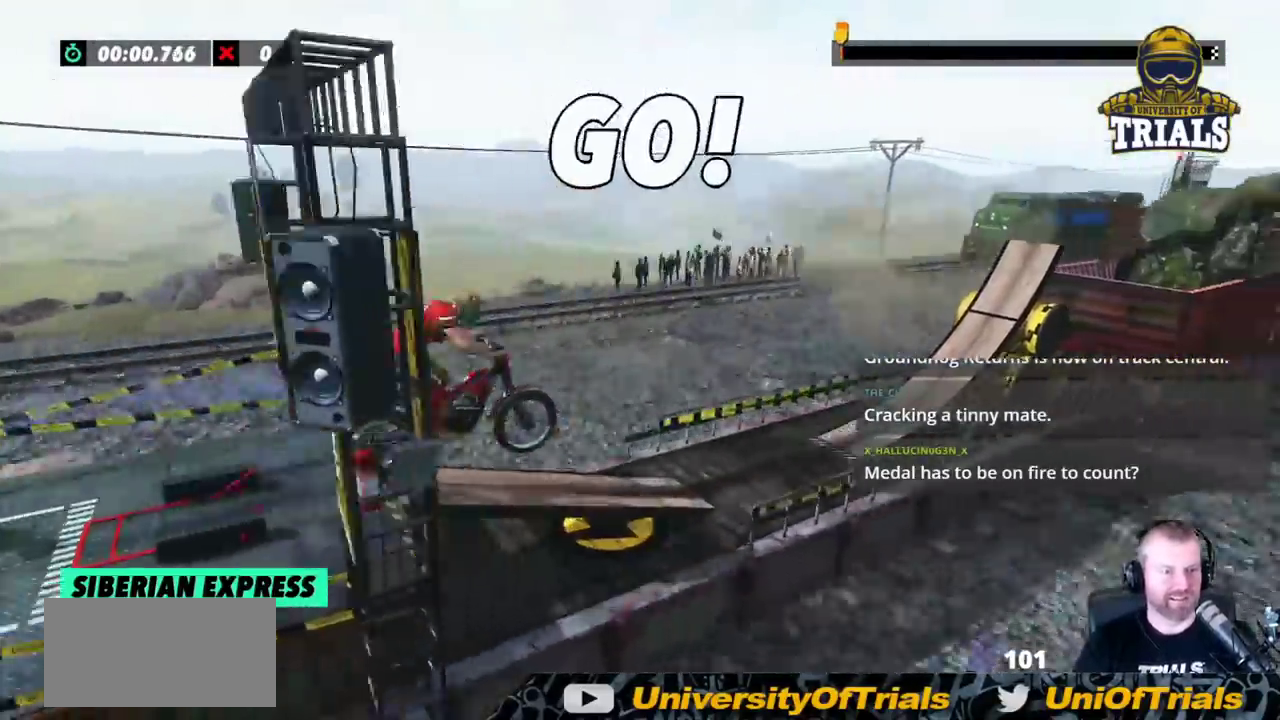
{"dt_ms": 500, "buttons": ["R2"], "left_stick": "left", "events": [[67, "left_stick", "center"], [400, "left_stick", "left"]]}
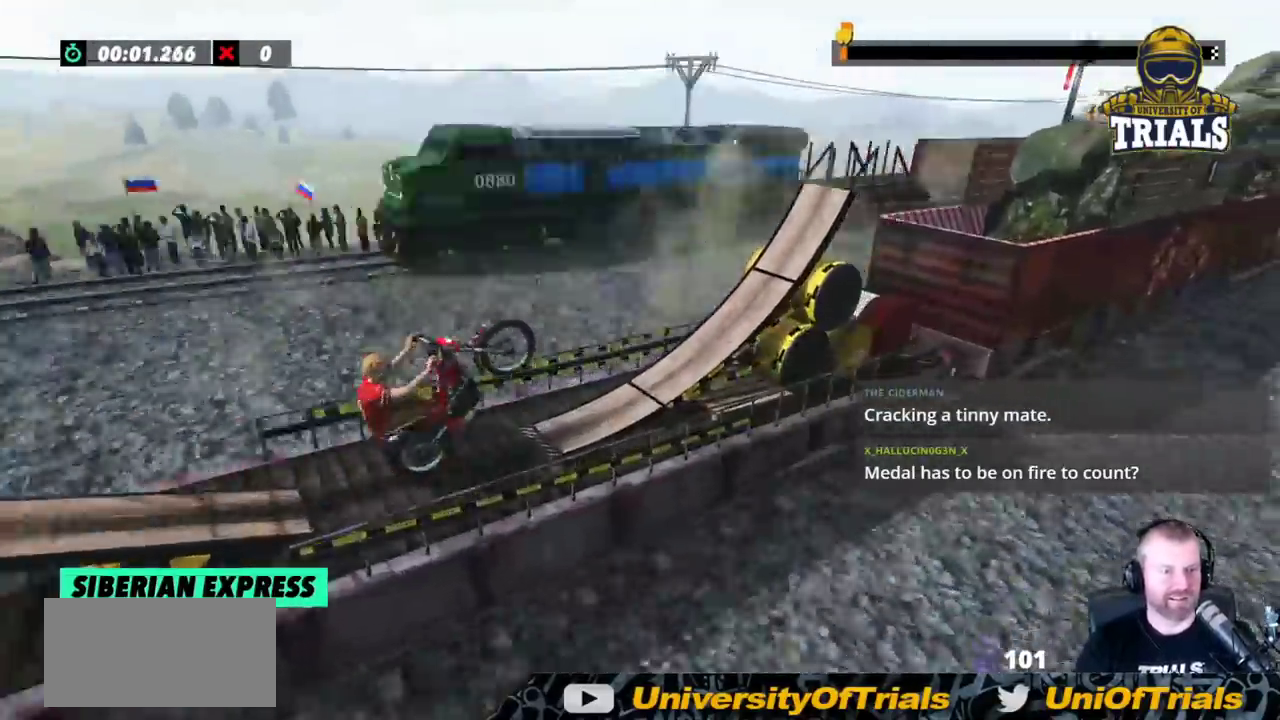
{"dt_ms": 500, "buttons": ["R2"], "left_stick": "center", "events": [[17, "left_stick", "center"]]}
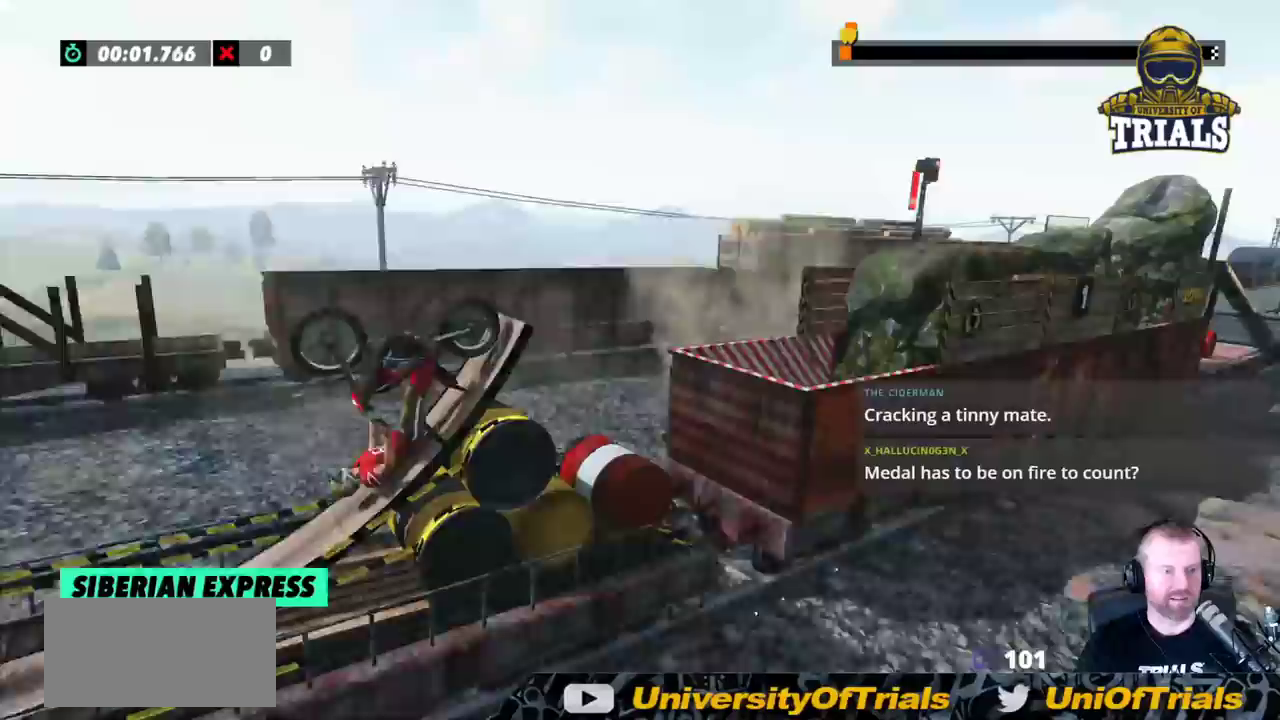
{"dt_ms": 1000, "buttons": ["R2"], "left_stick": "center"}
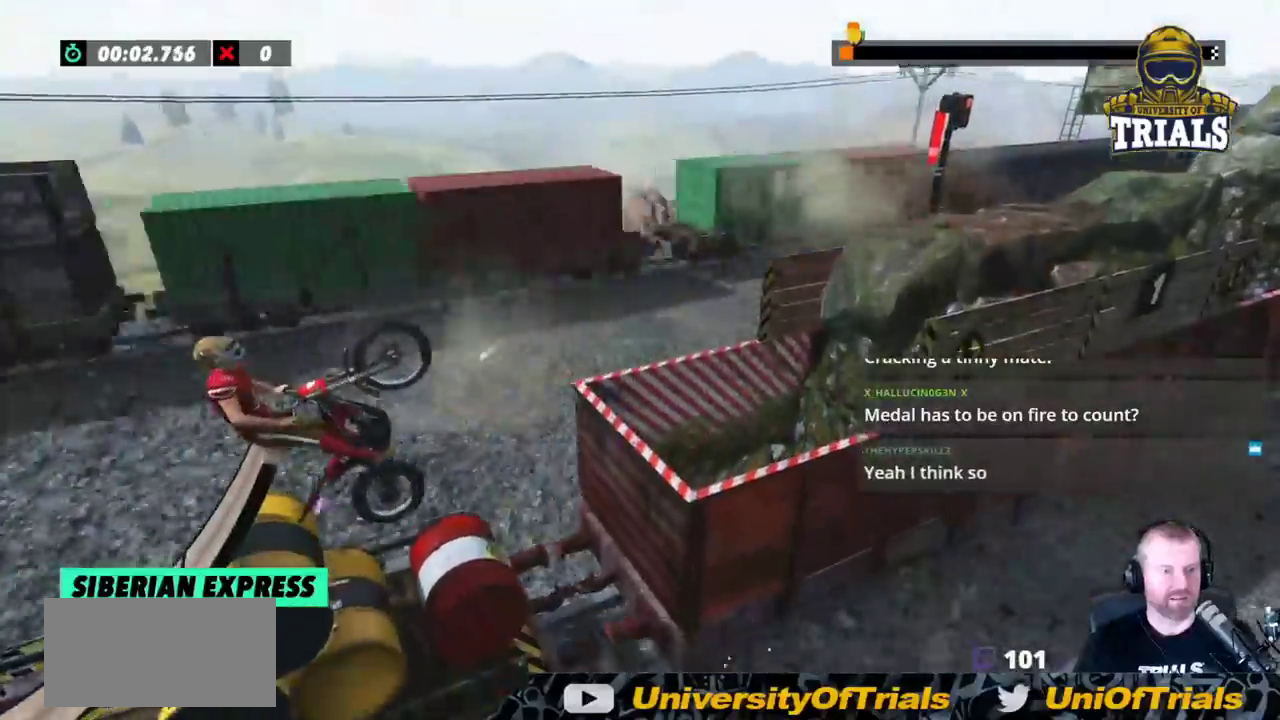
{"dt_ms": 500, "buttons": ["R2"], "left_stick": "center", "events": []}
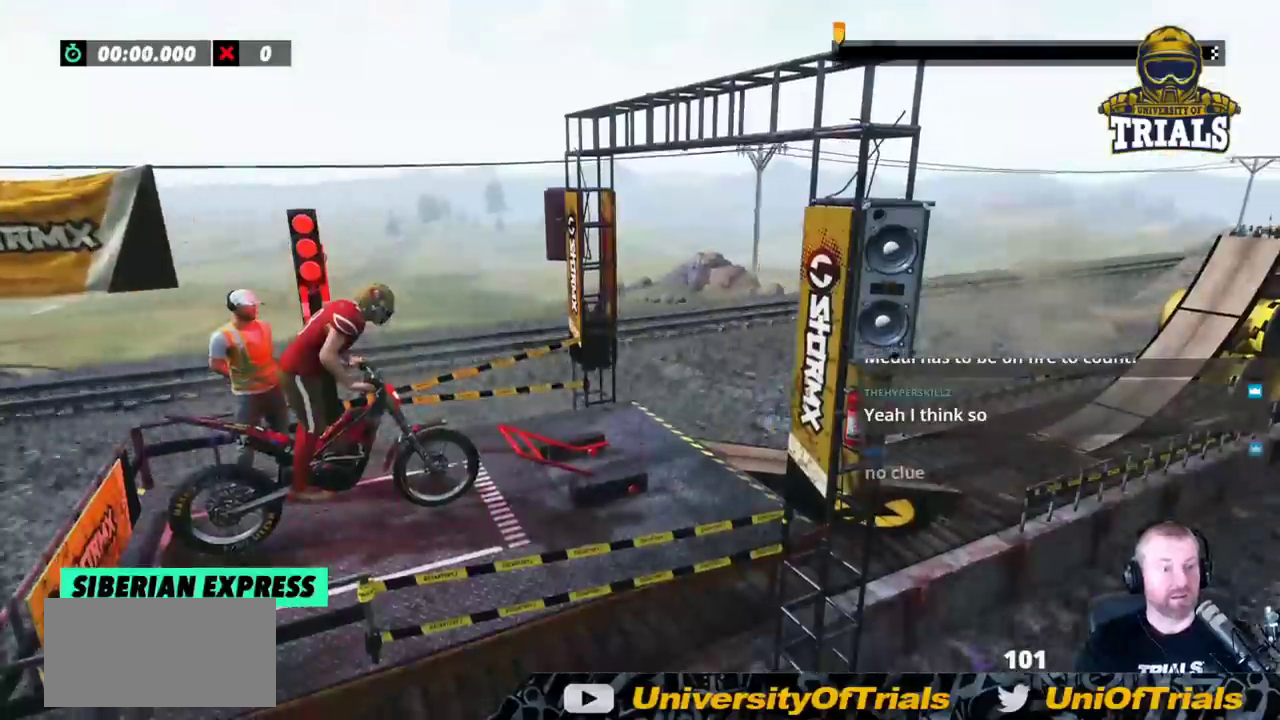
{"dt_ms": 500, "buttons": ["R2"], "left_stick": "center", "events": []}